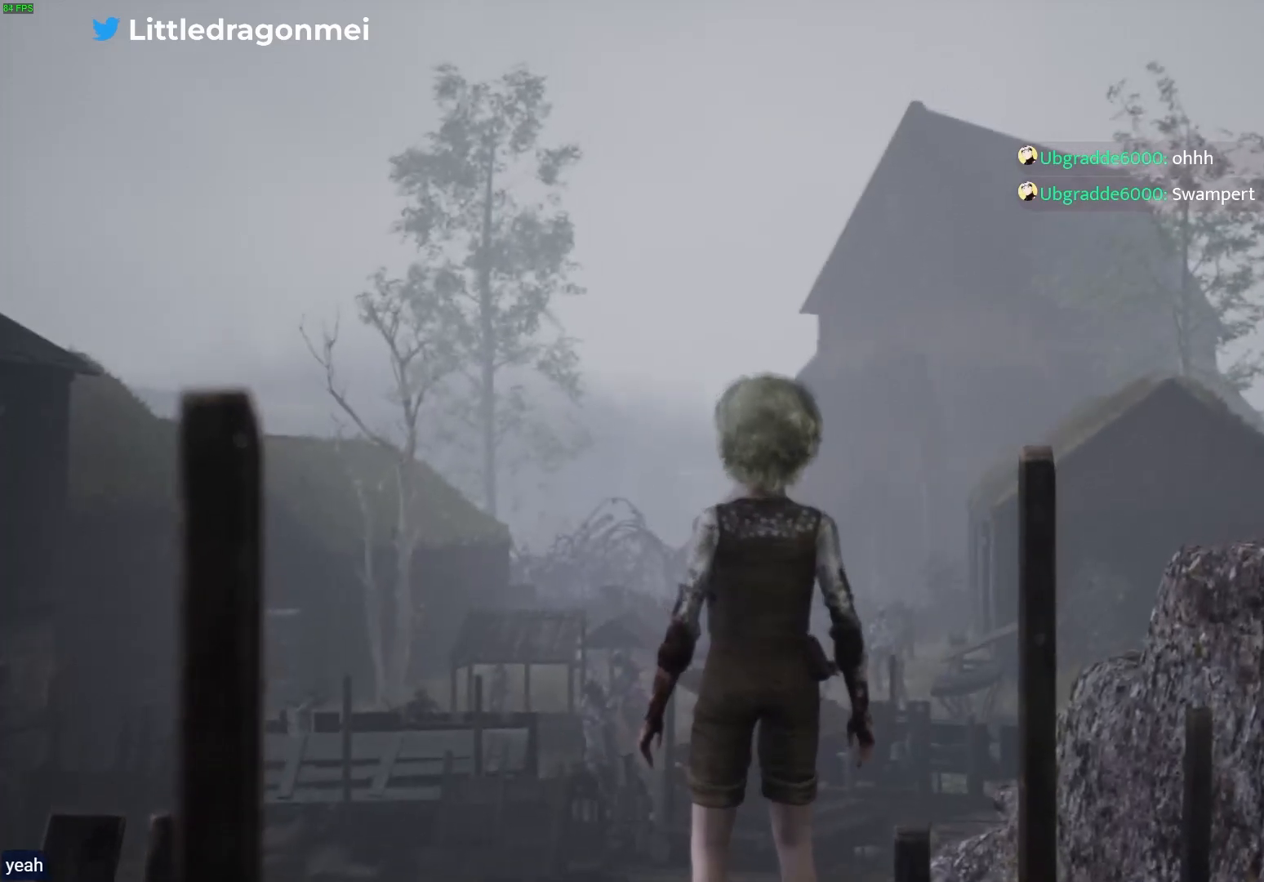
Gameplay with a controller (PlayStation layout); each line is a JSON object with the inputs held at the frame after it. "events" lists button and stick changes between this image and that frame as [ms after this image, input, new state], when the widget could be followed in between.
{"buttons": [], "left_stick": "center", "right_stick": "center", "events": []}
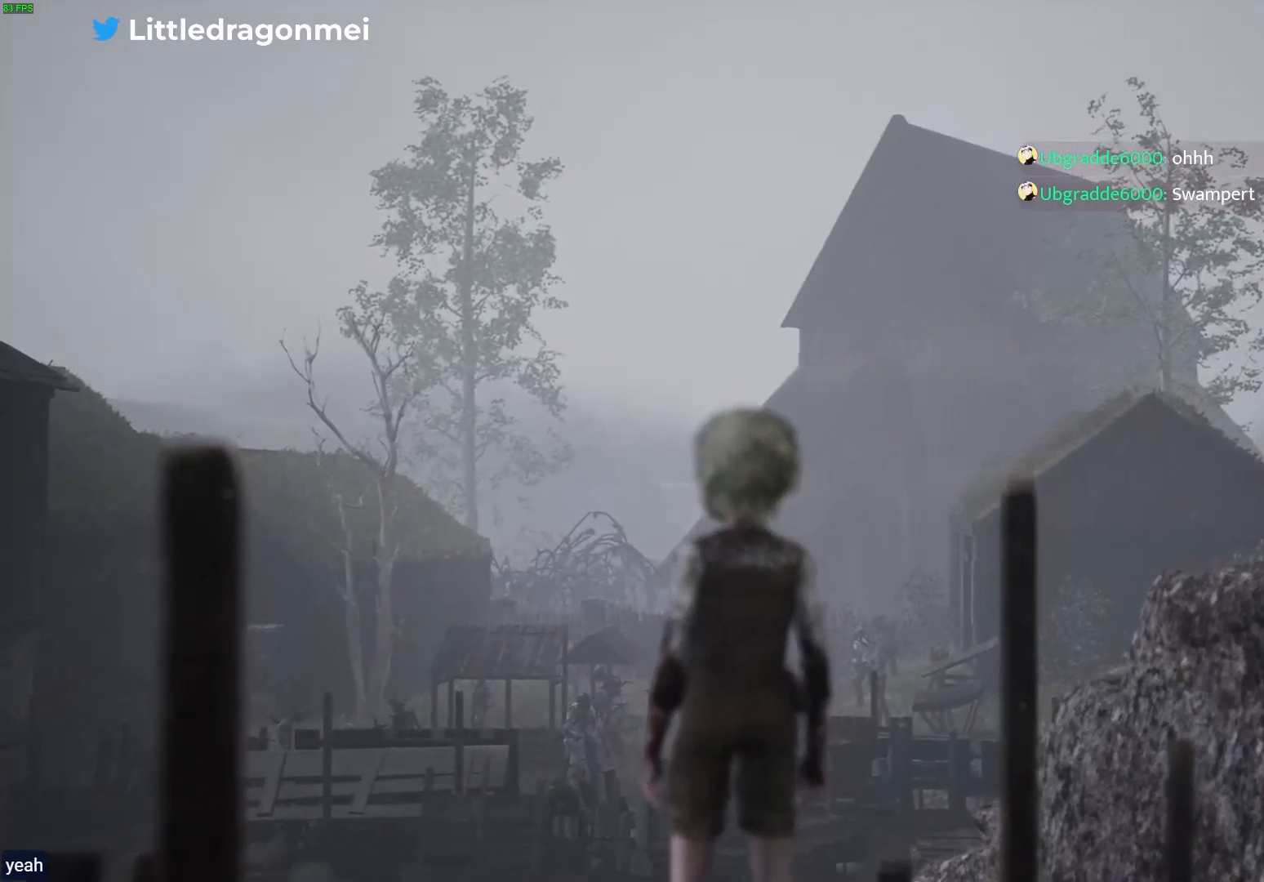
{"buttons": [], "left_stick": "center", "right_stick": "center", "events": []}
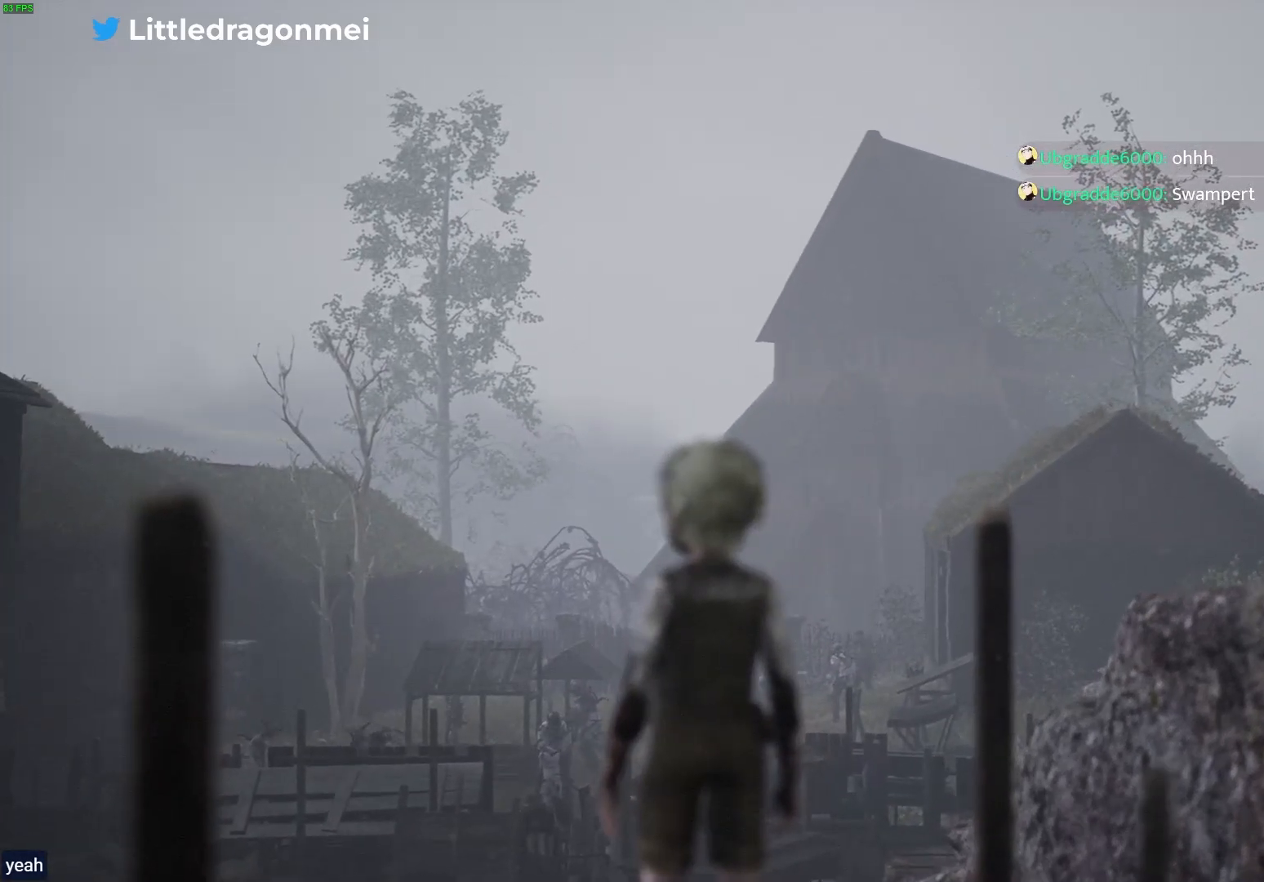
{"buttons": [], "left_stick": "center", "right_stick": "center", "events": []}
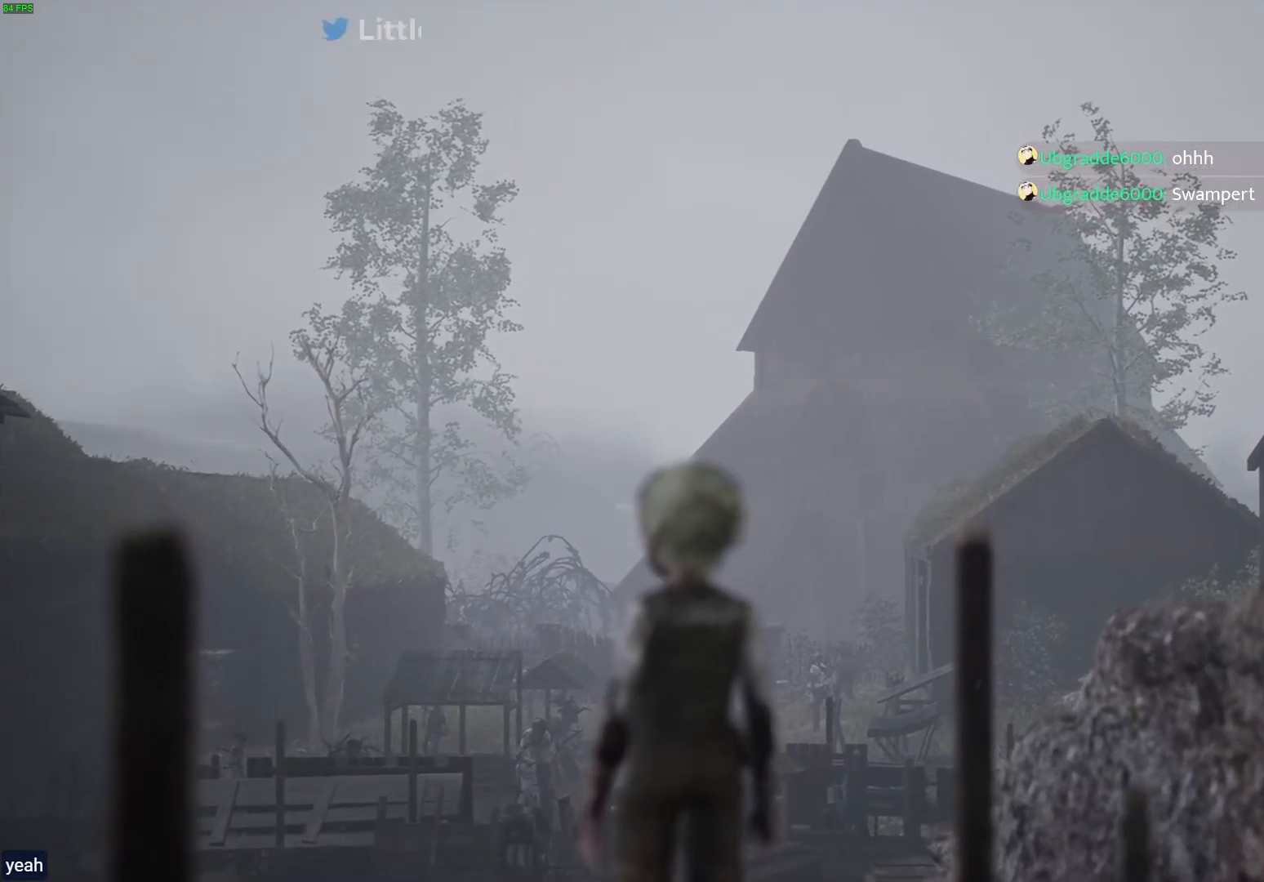
{"buttons": [], "left_stick": "center", "right_stick": "center", "events": []}
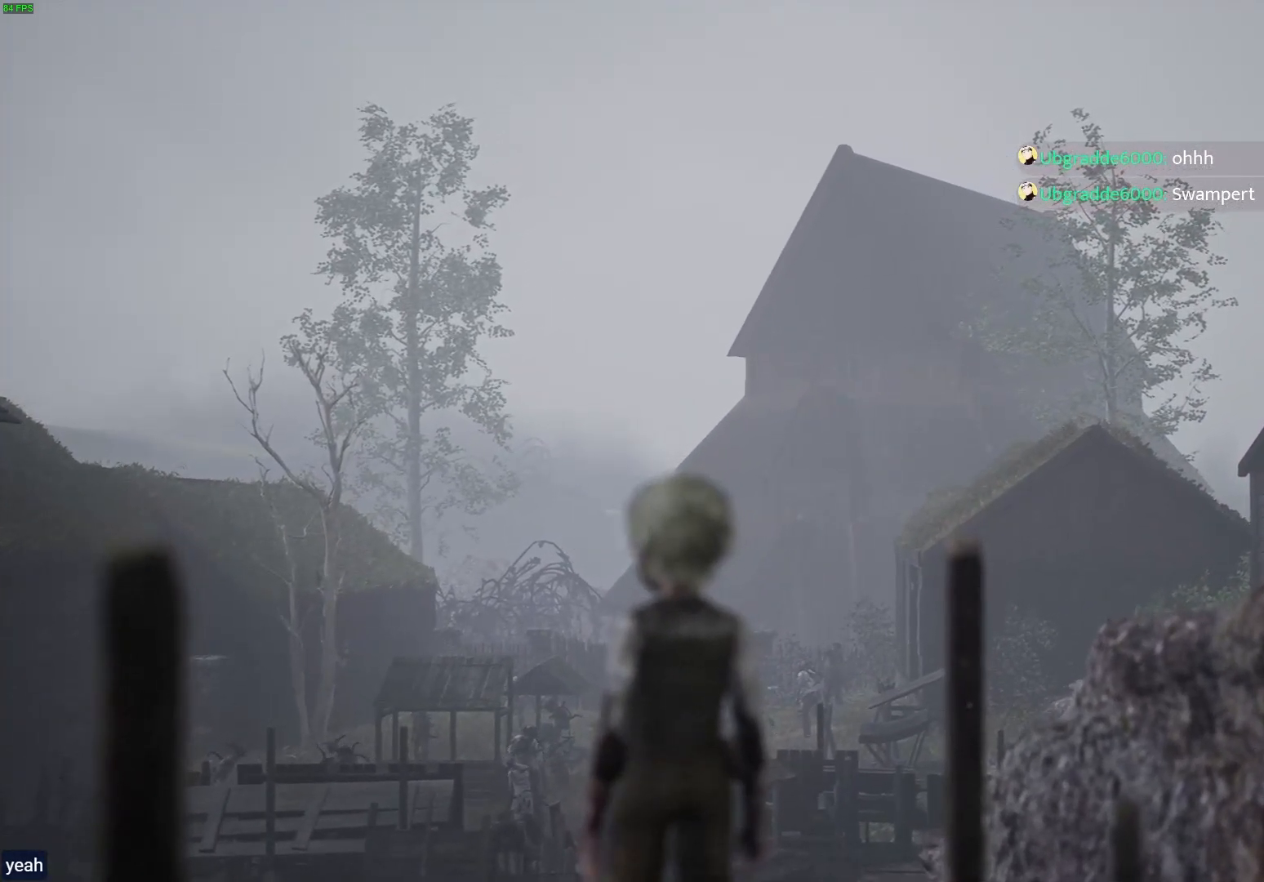
{"buttons": [], "left_stick": "center", "right_stick": "center", "events": []}
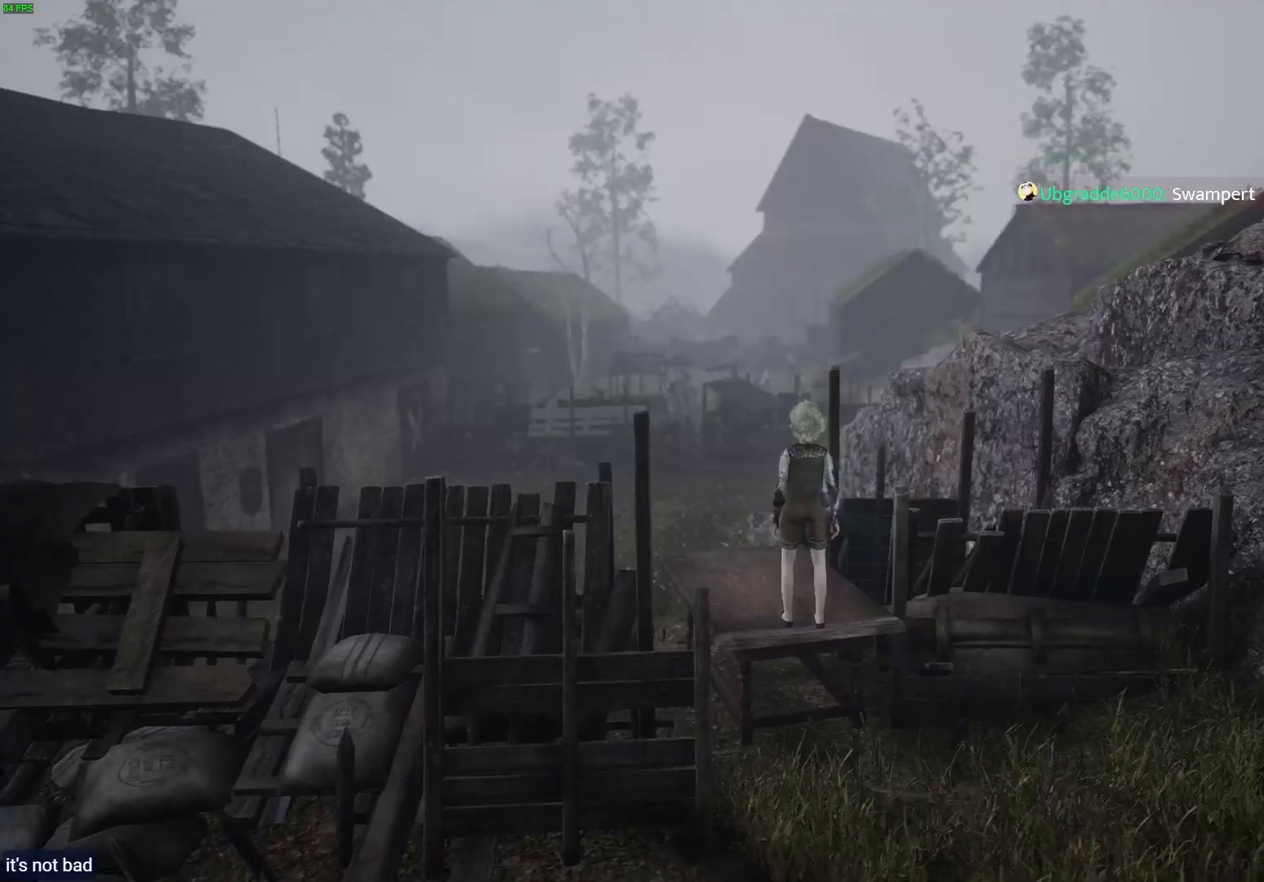
{"buttons": [], "left_stick": "up", "right_stick": "down-left", "events": [[250, "left_stick", "up"], [383, "right_stick", "down-left"]]}
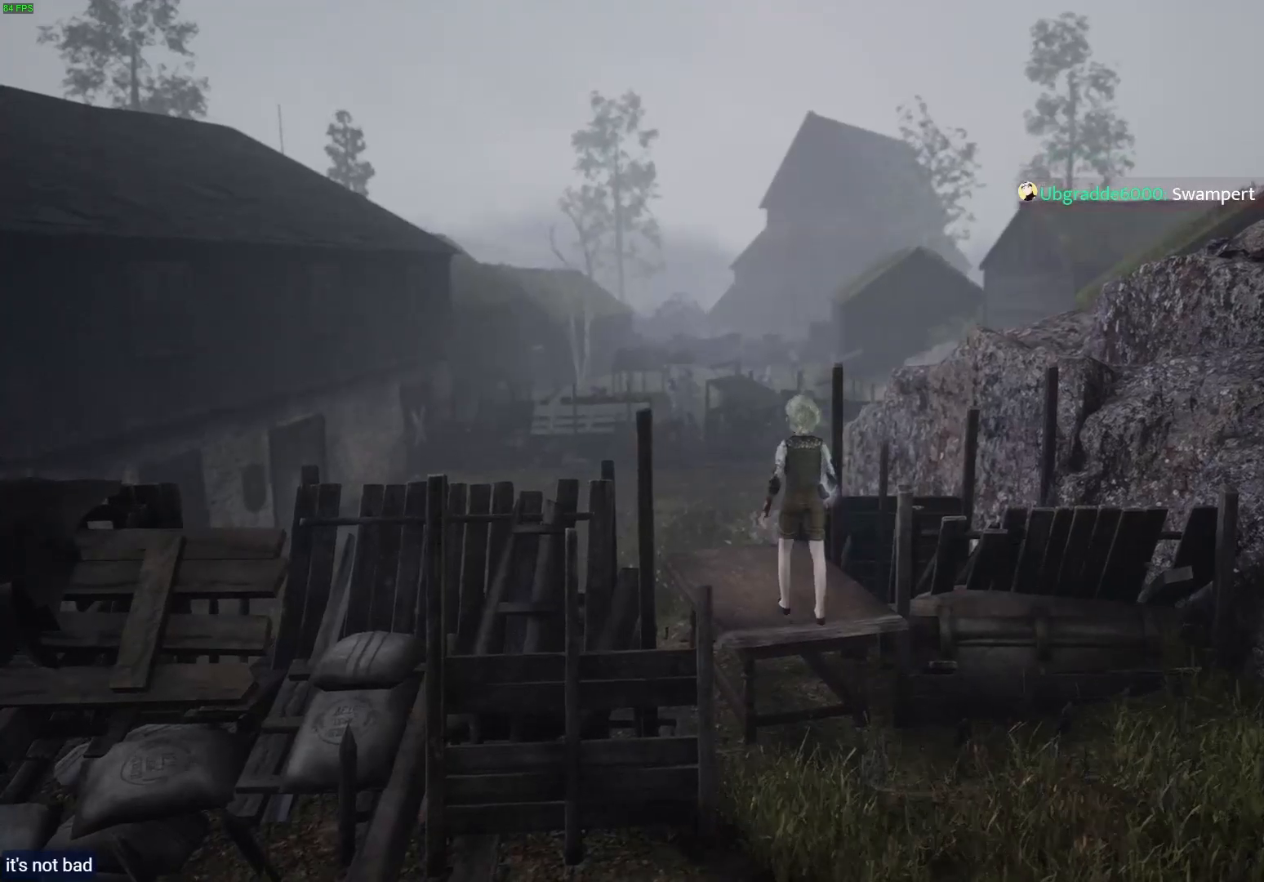
{"buttons": [], "left_stick": "center", "right_stick": "center", "events": [[250, "right_stick", "center"], [433, "left_stick", "center"]]}
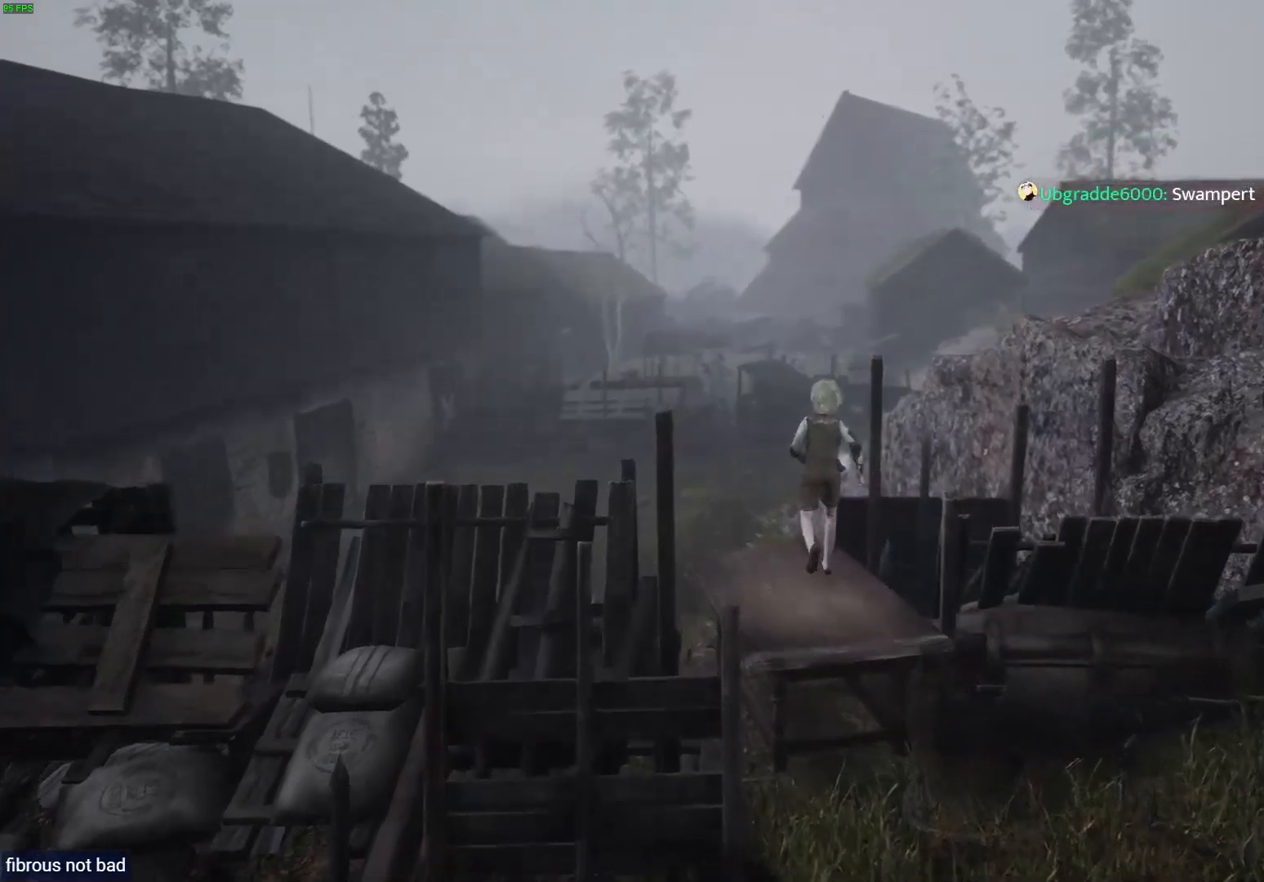
{"buttons": [], "left_stick": "up-left", "right_stick": "down-left", "events": [[250, "right_stick", "down-left"], [267, "left_stick", "up-left"]]}
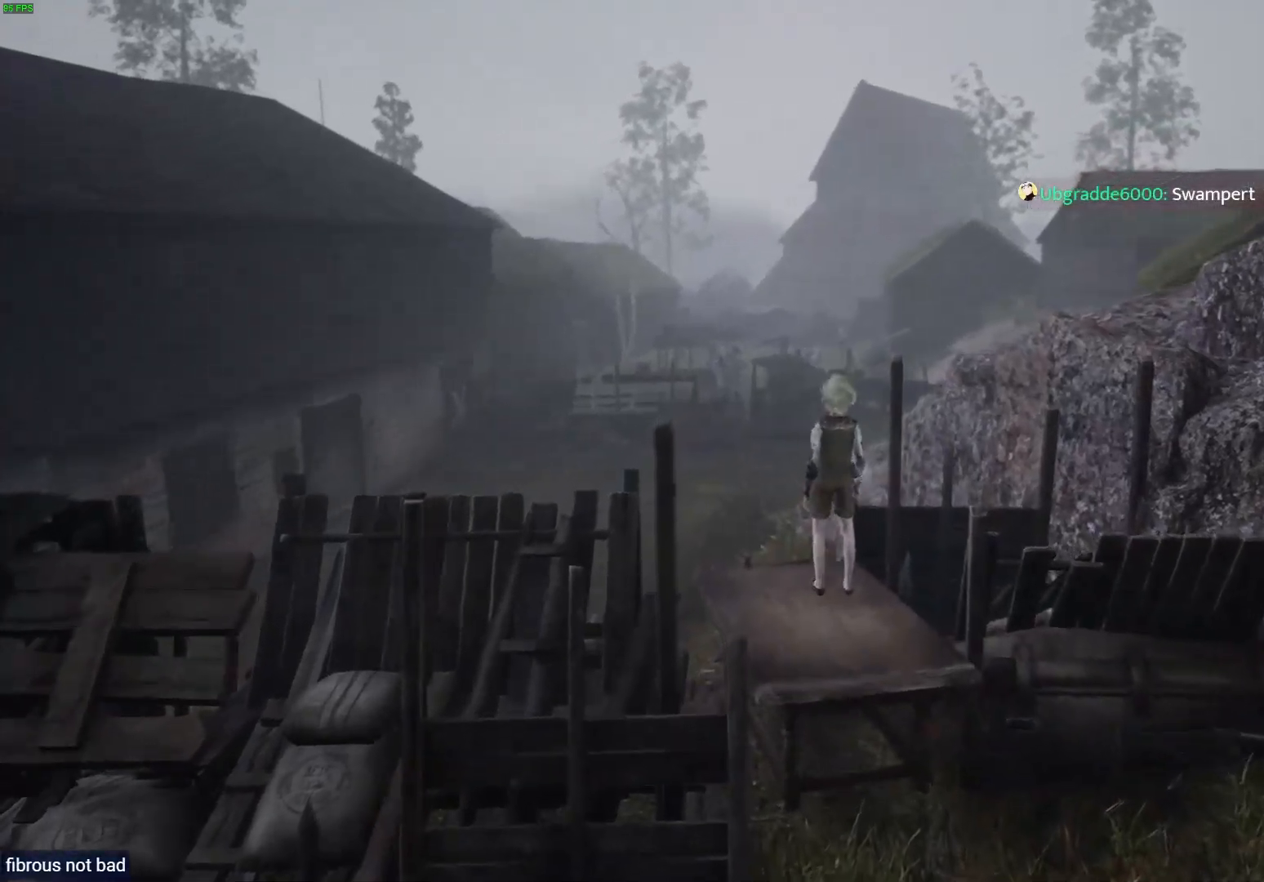
{"buttons": [], "left_stick": "up", "right_stick": "down-left", "events": [[83, "right_stick", "center"], [183, "left_stick", "center"], [300, "right_stick", "down-left"], [483, "left_stick", "up"]]}
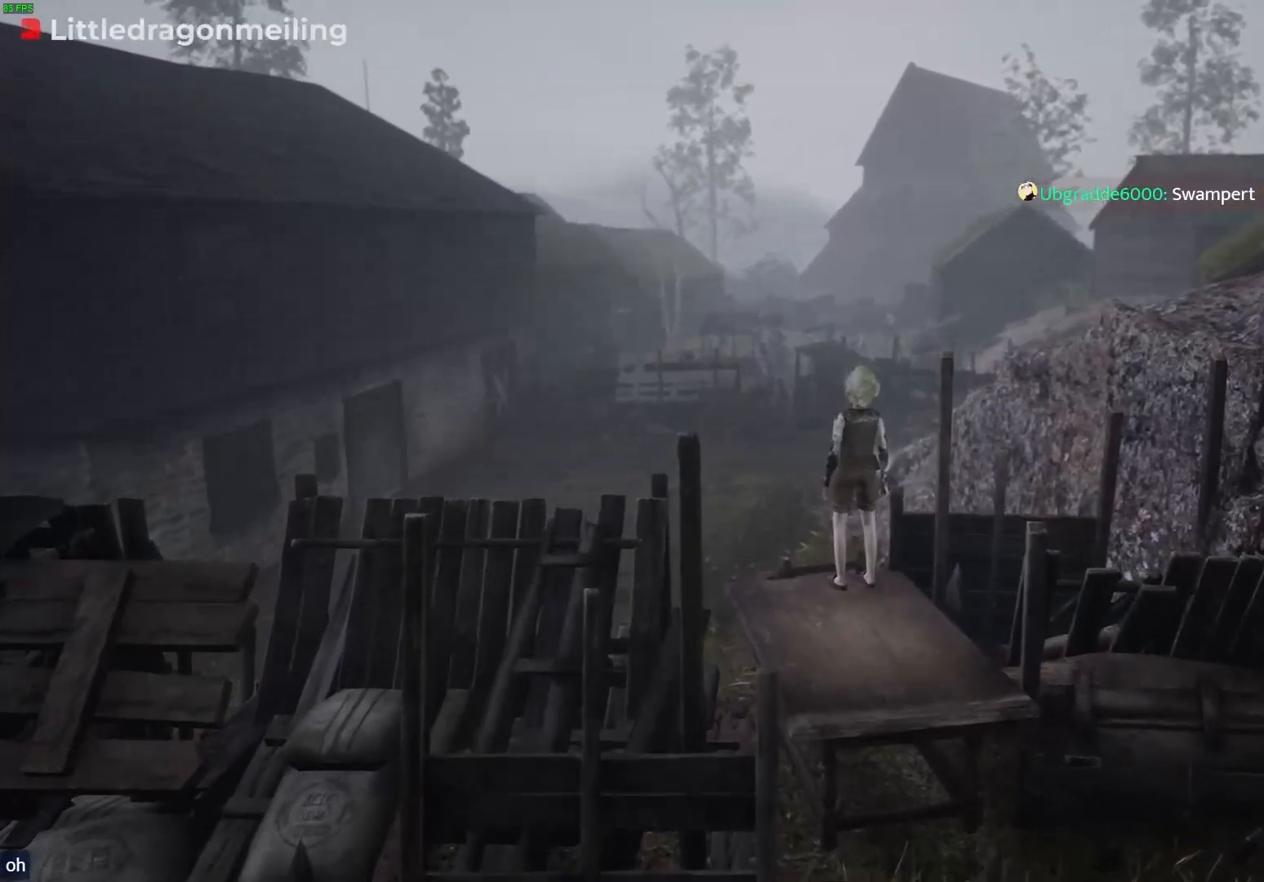
{"buttons": [], "left_stick": "up-left", "right_stick": "center", "events": [[117, "left_stick", "up-left"], [367, "right_stick", "left"], [500, "right_stick", "center"]]}
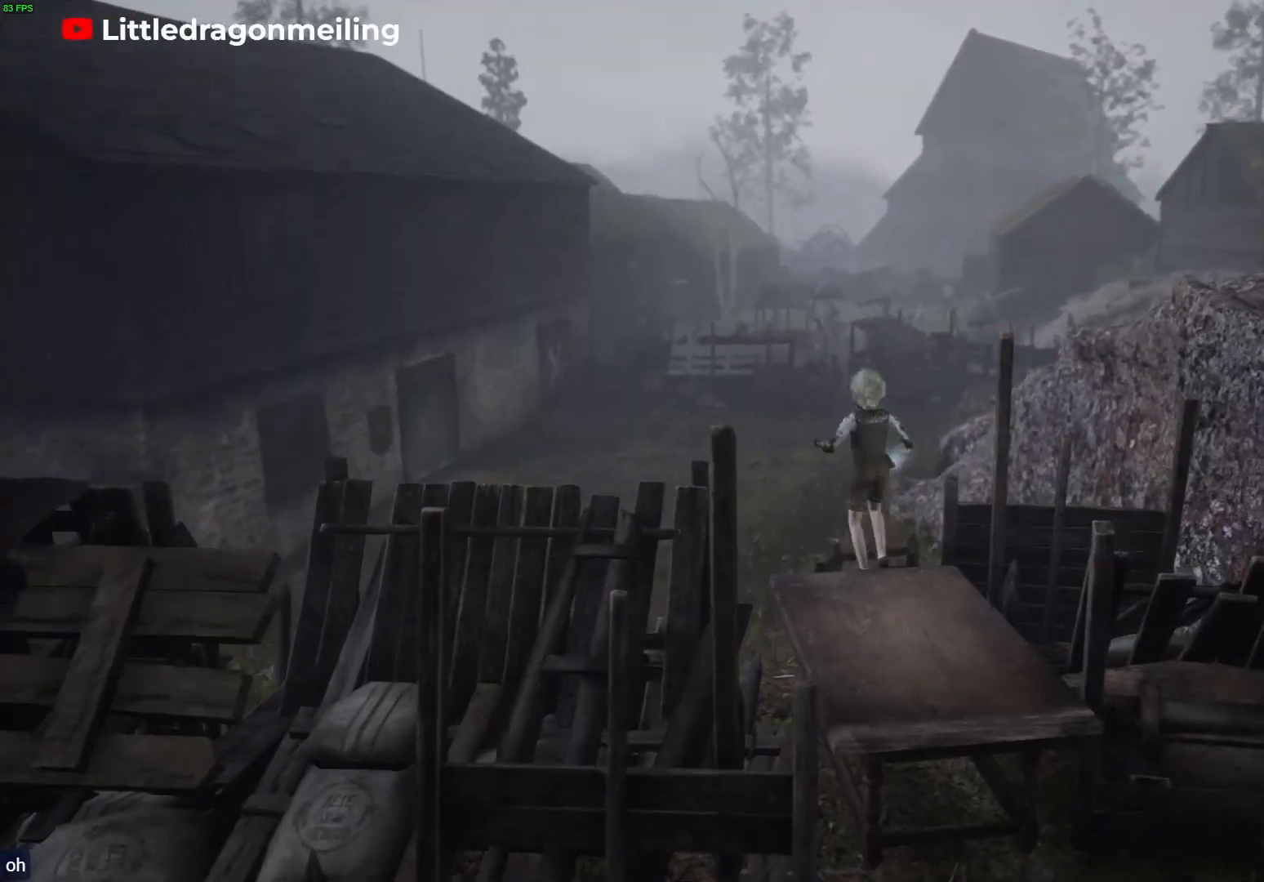
{"buttons": [], "left_stick": "left", "right_stick": "center", "events": [[483, "left_stick", "left"]]}
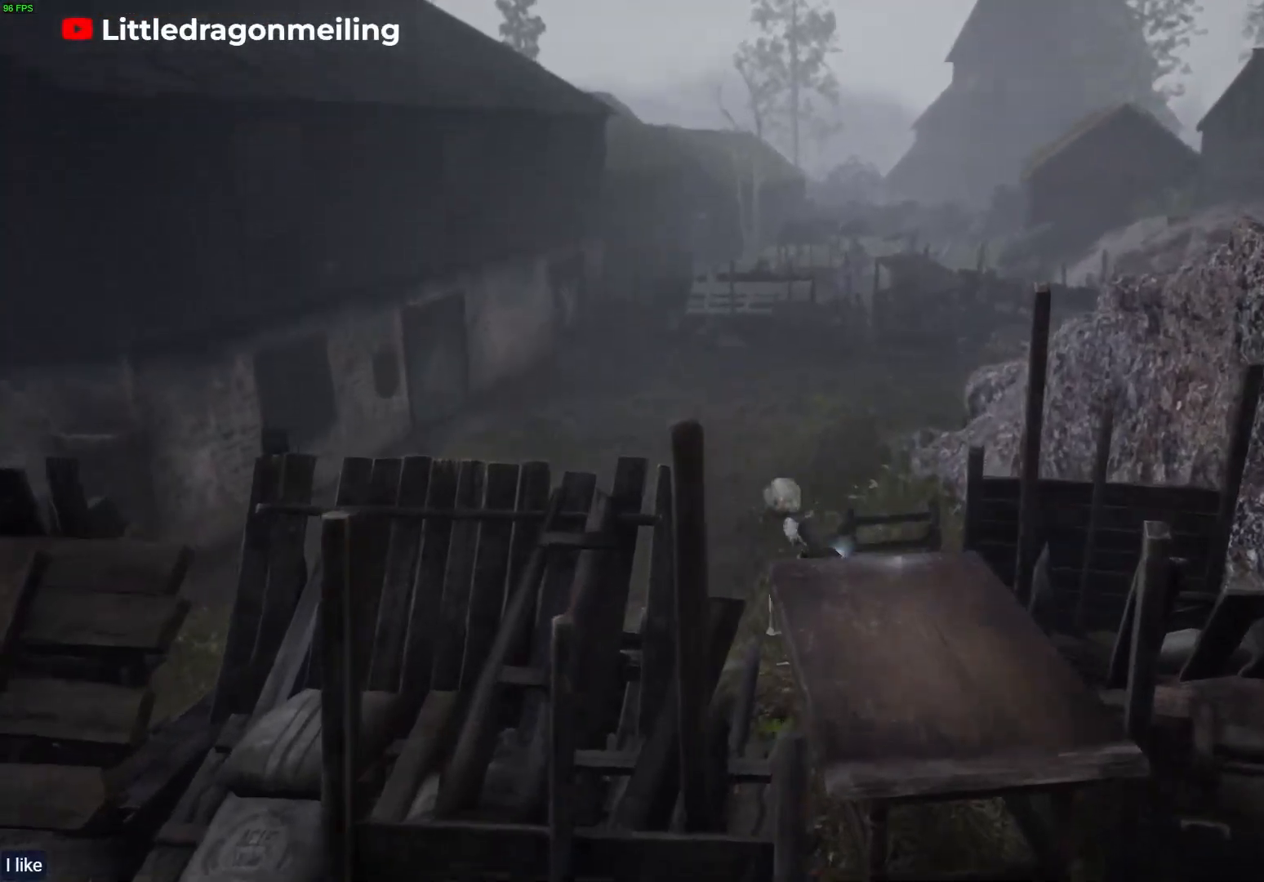
{"buttons": [], "left_stick": "left", "right_stick": "center", "events": []}
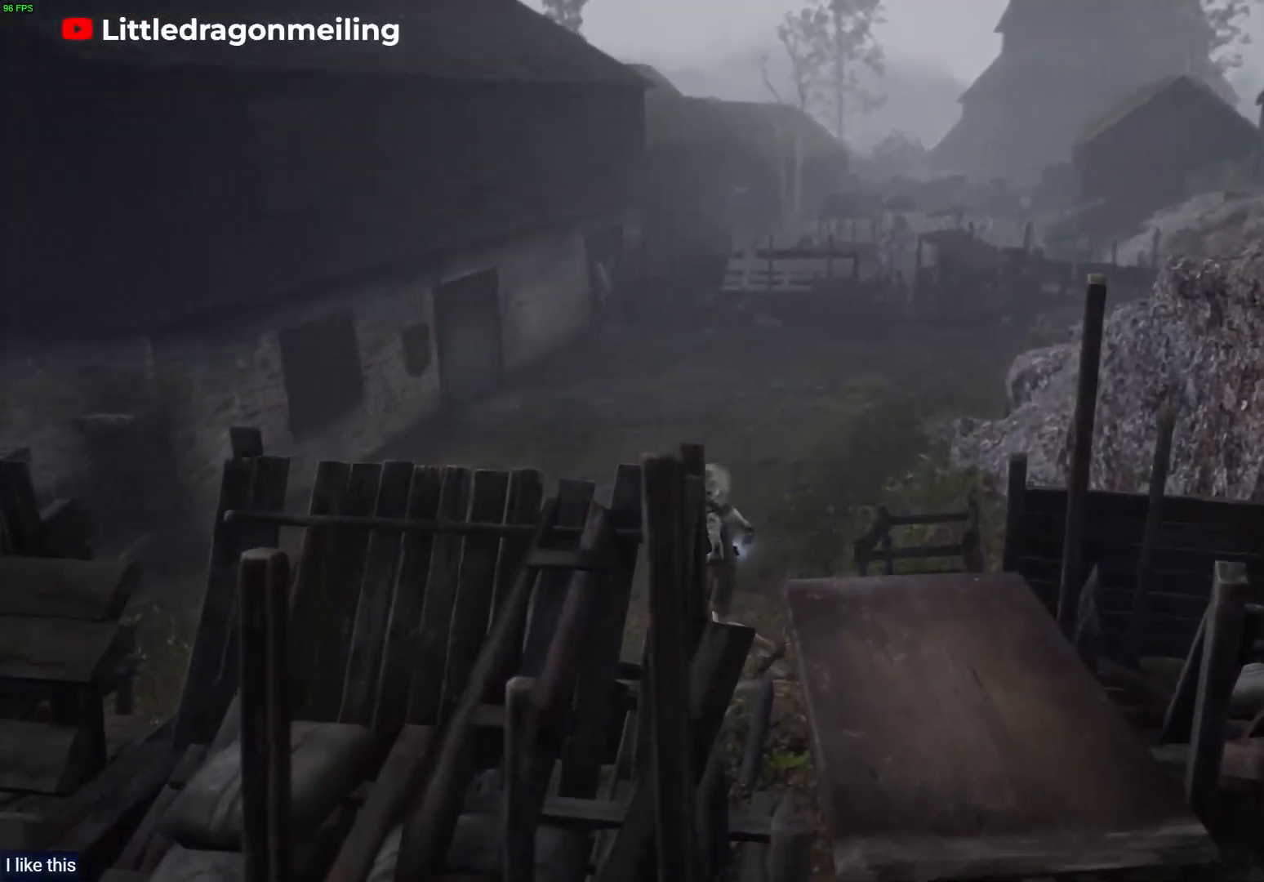
{"buttons": [], "left_stick": "up-left", "right_stick": "center", "events": [[383, "left_stick", "up-left"]]}
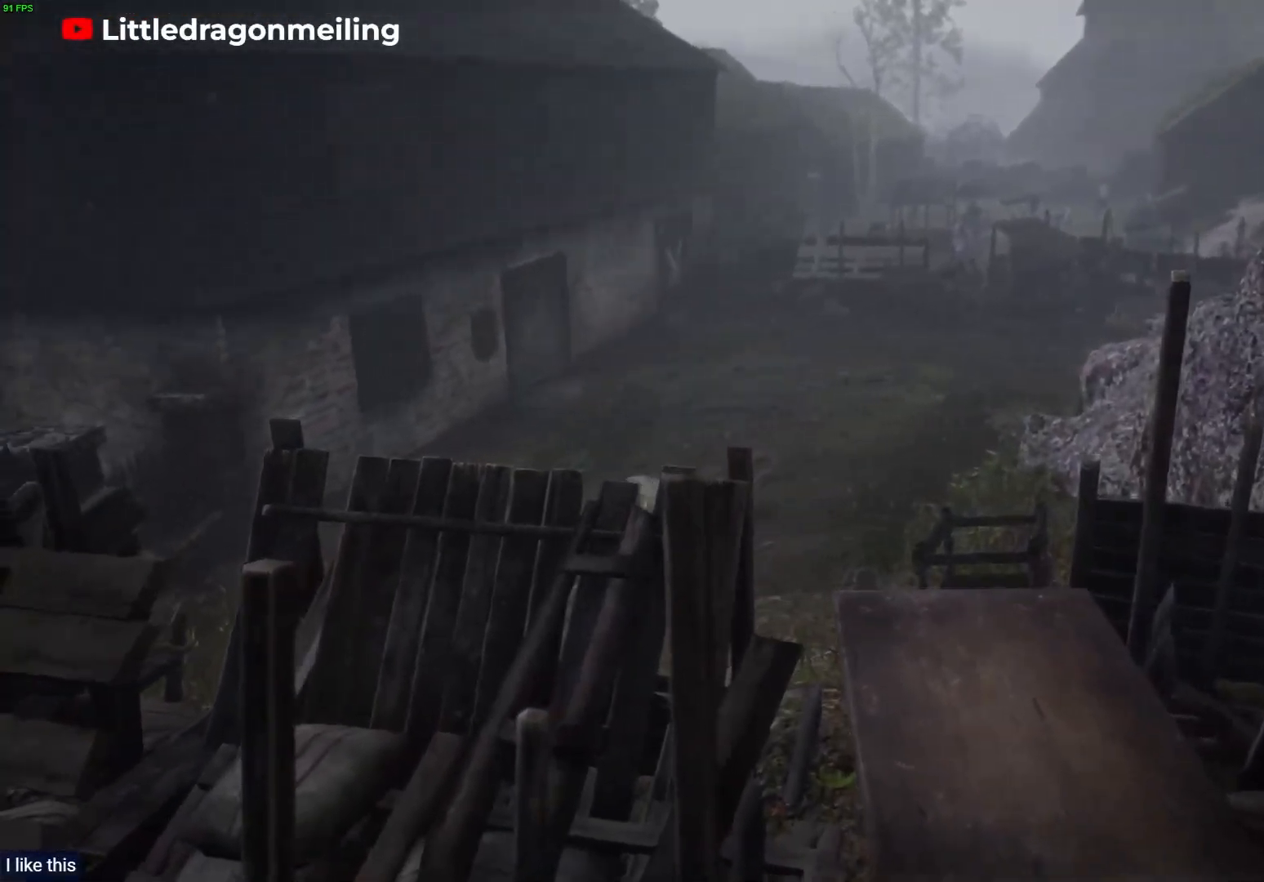
{"buttons": [], "left_stick": "up-left", "right_stick": "center", "events": []}
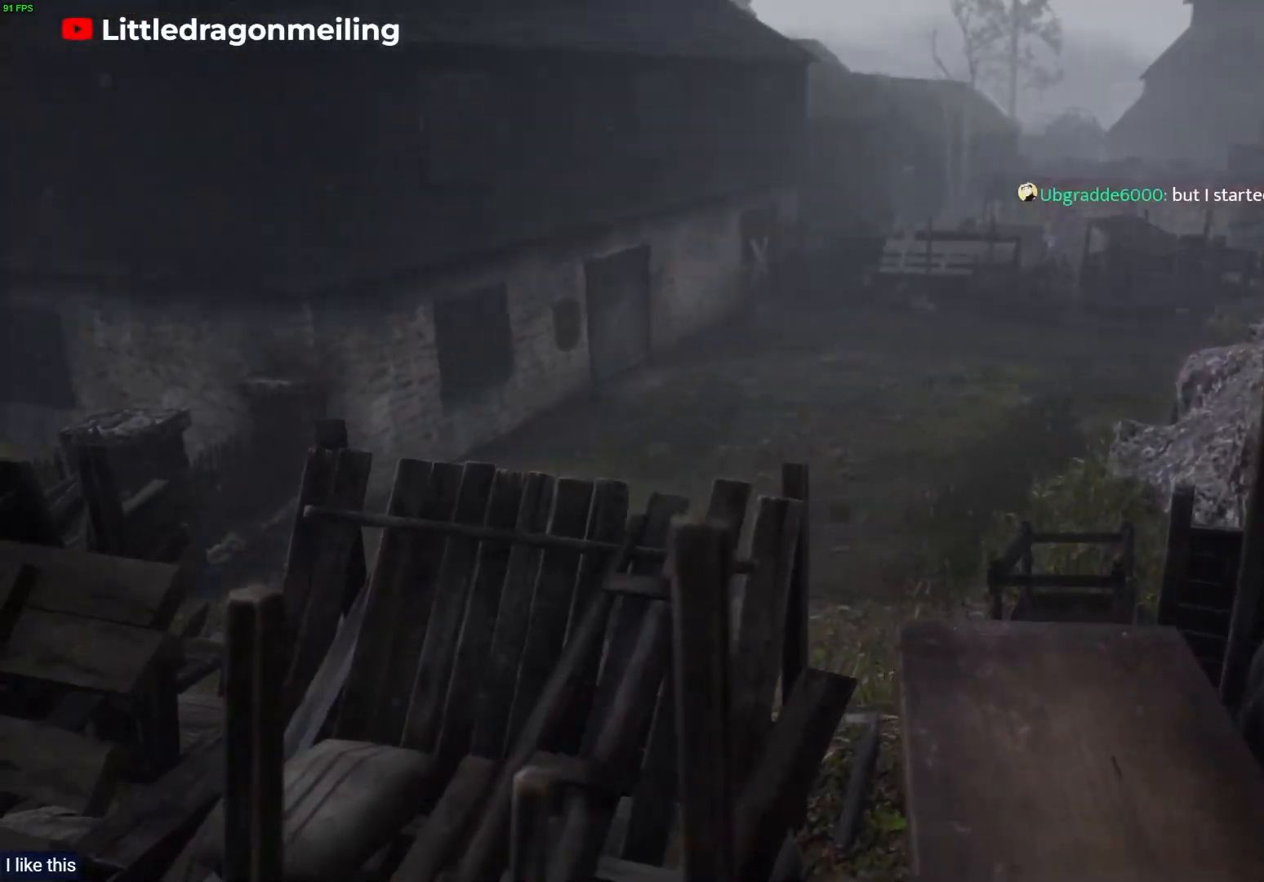
{"buttons": [], "left_stick": "up-left", "right_stick": "center", "events": []}
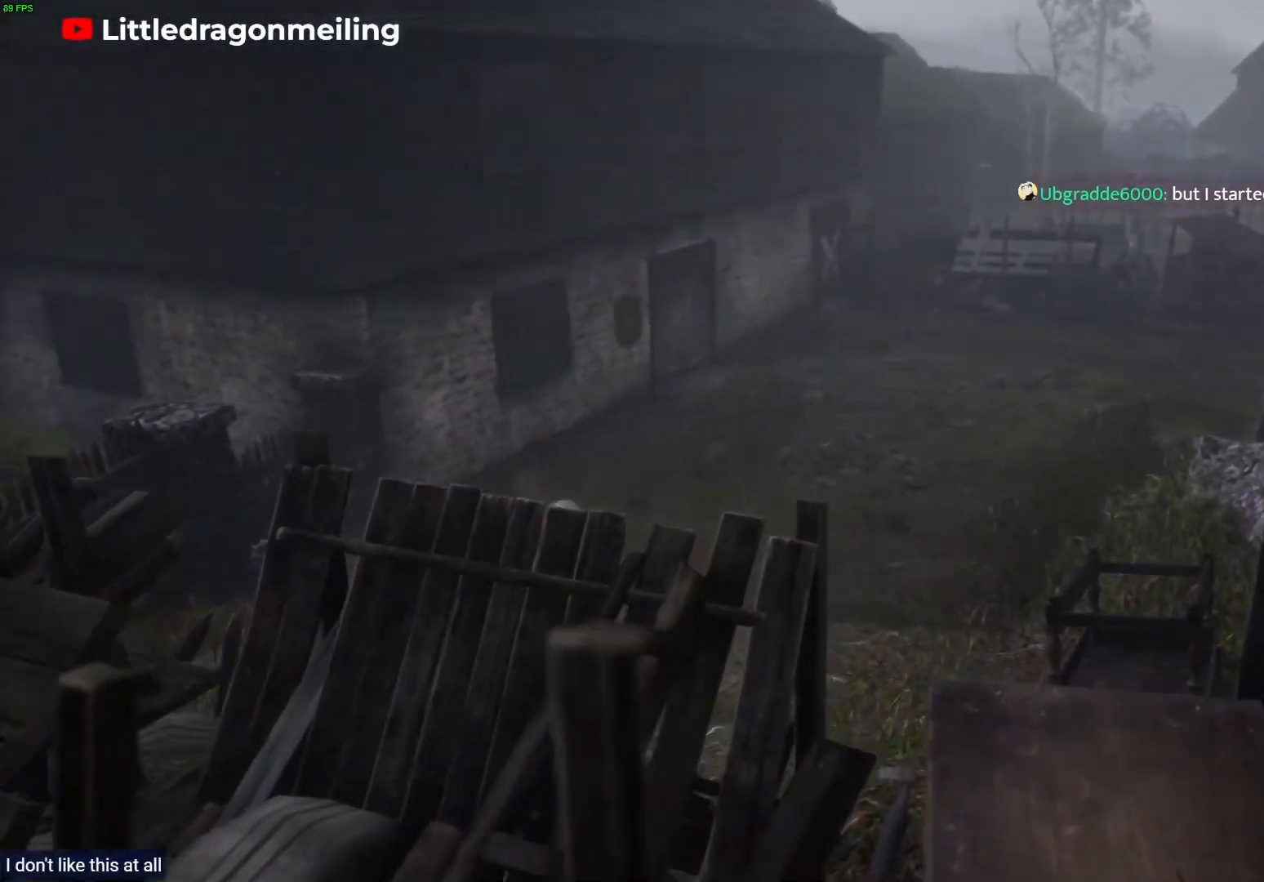
{"buttons": [], "left_stick": "up", "right_stick": "center", "events": [[467, "left_stick", "up"]]}
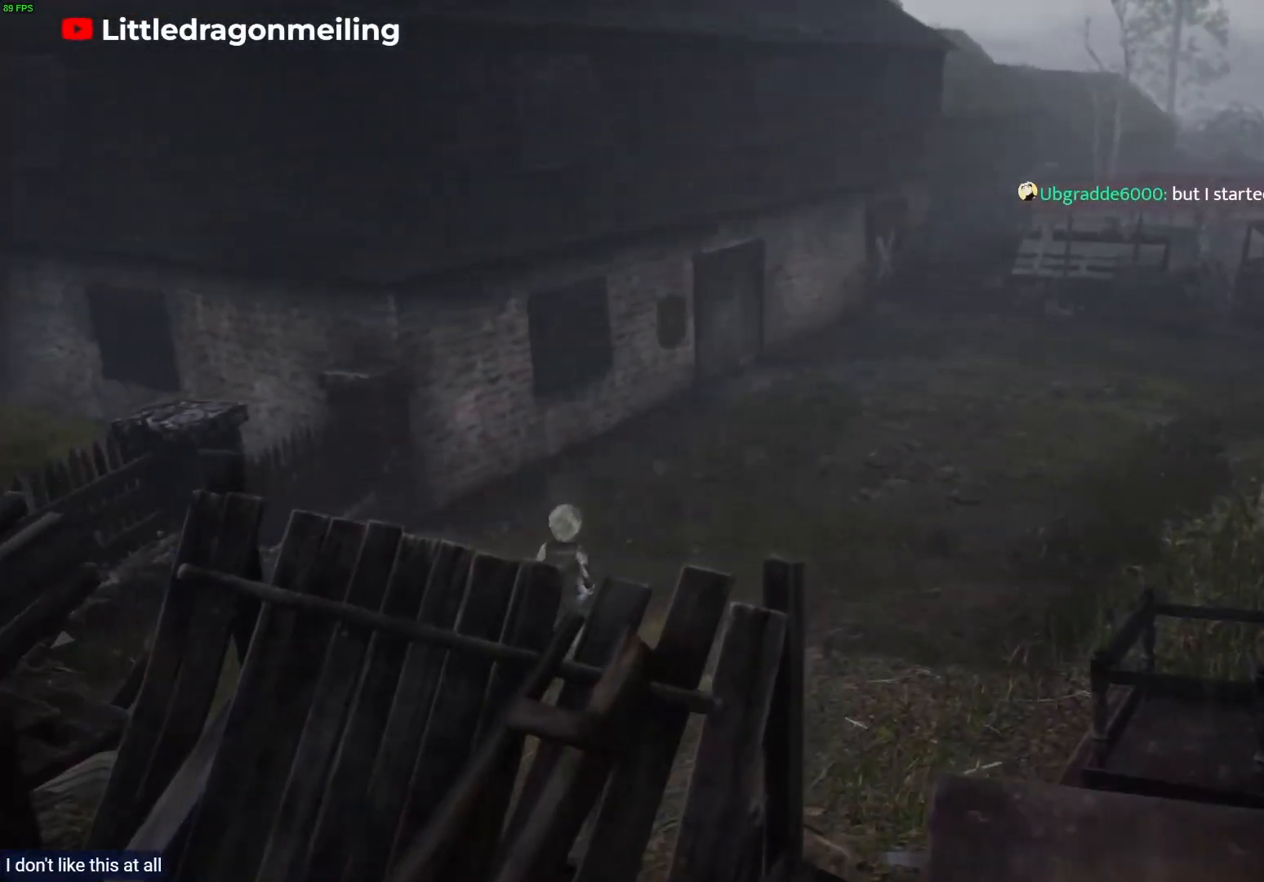
{"buttons": [], "left_stick": "up", "right_stick": "center", "events": []}
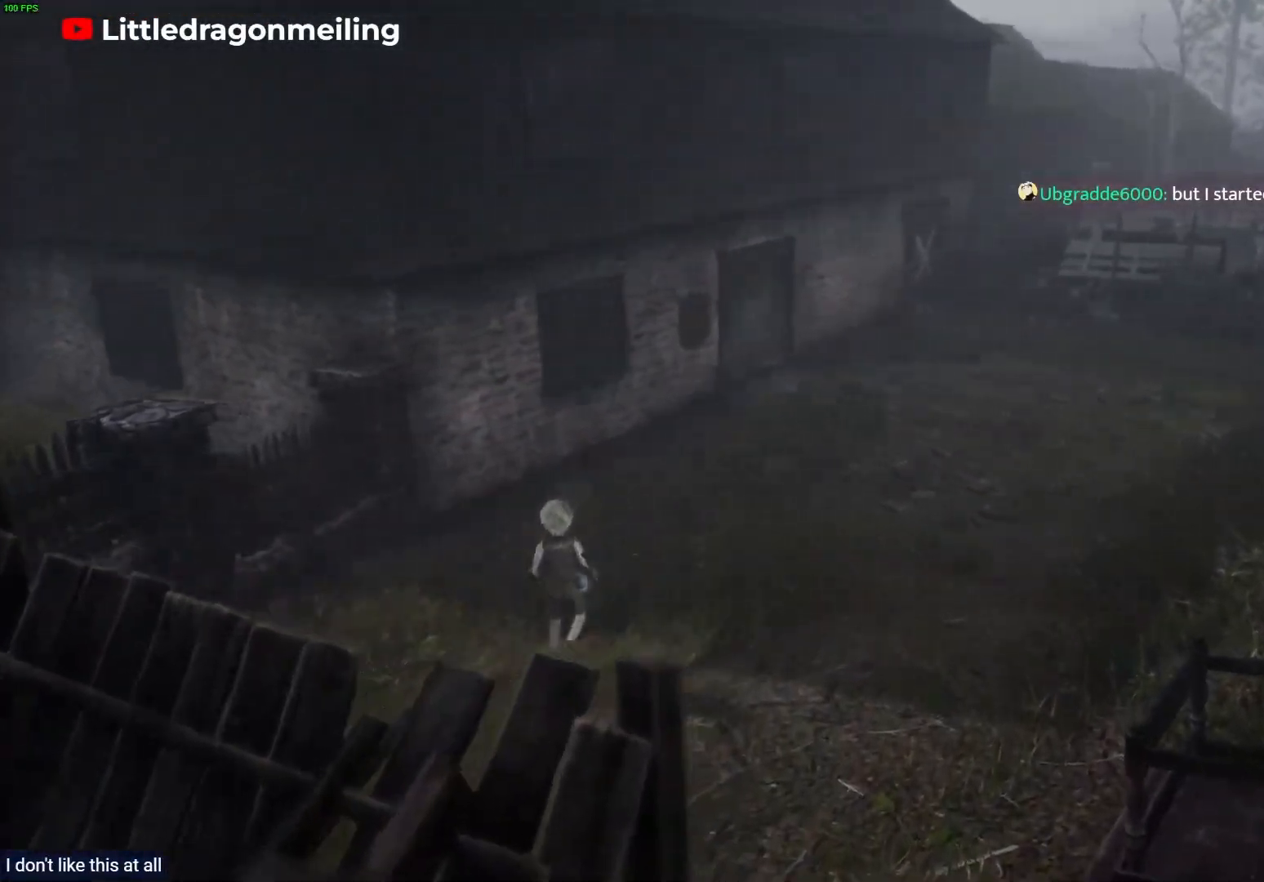
{"buttons": [], "left_stick": "up", "right_stick": "center", "events": []}
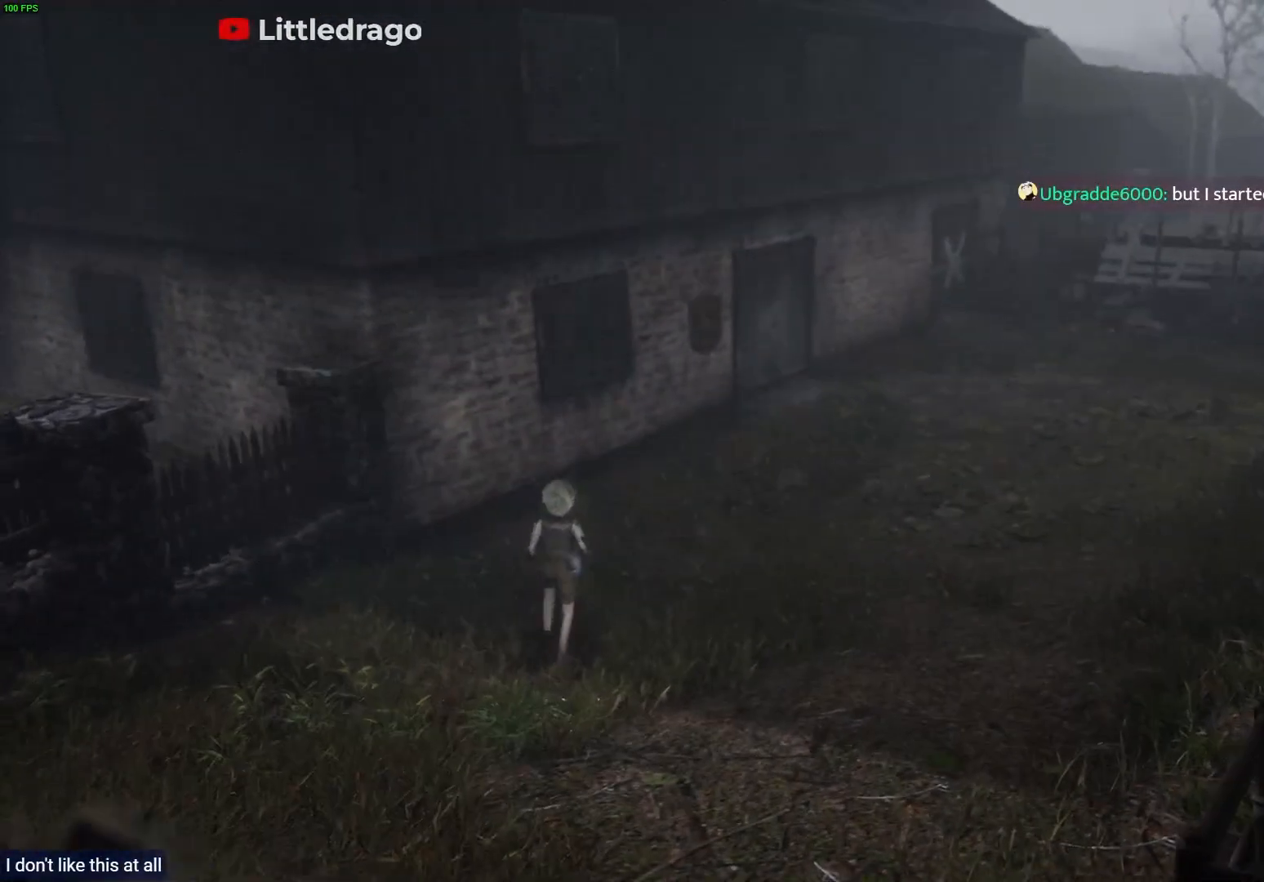
{"buttons": [], "left_stick": "up", "right_stick": "right", "events": [[133, "right_stick", "right"]]}
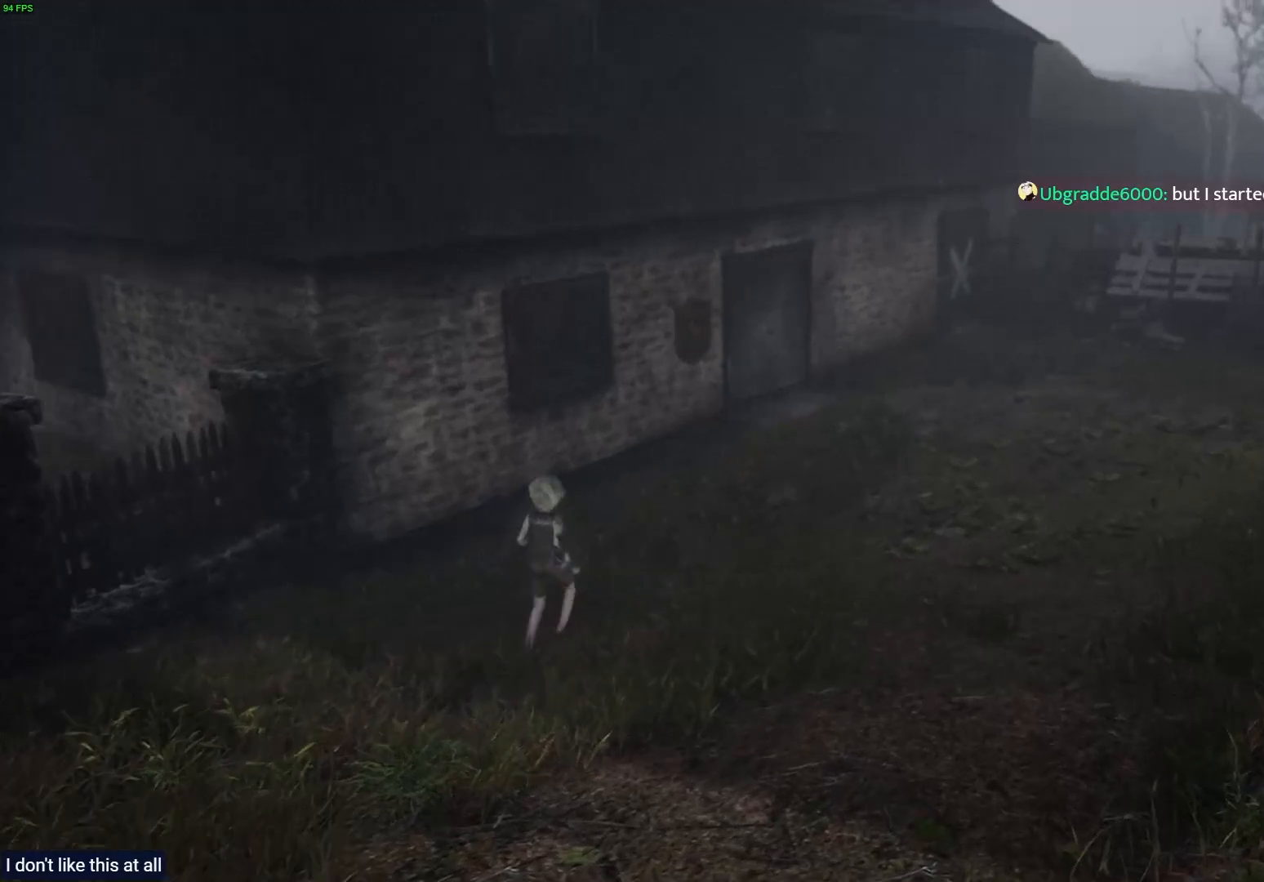
{"buttons": [], "left_stick": "up", "right_stick": "right", "events": []}
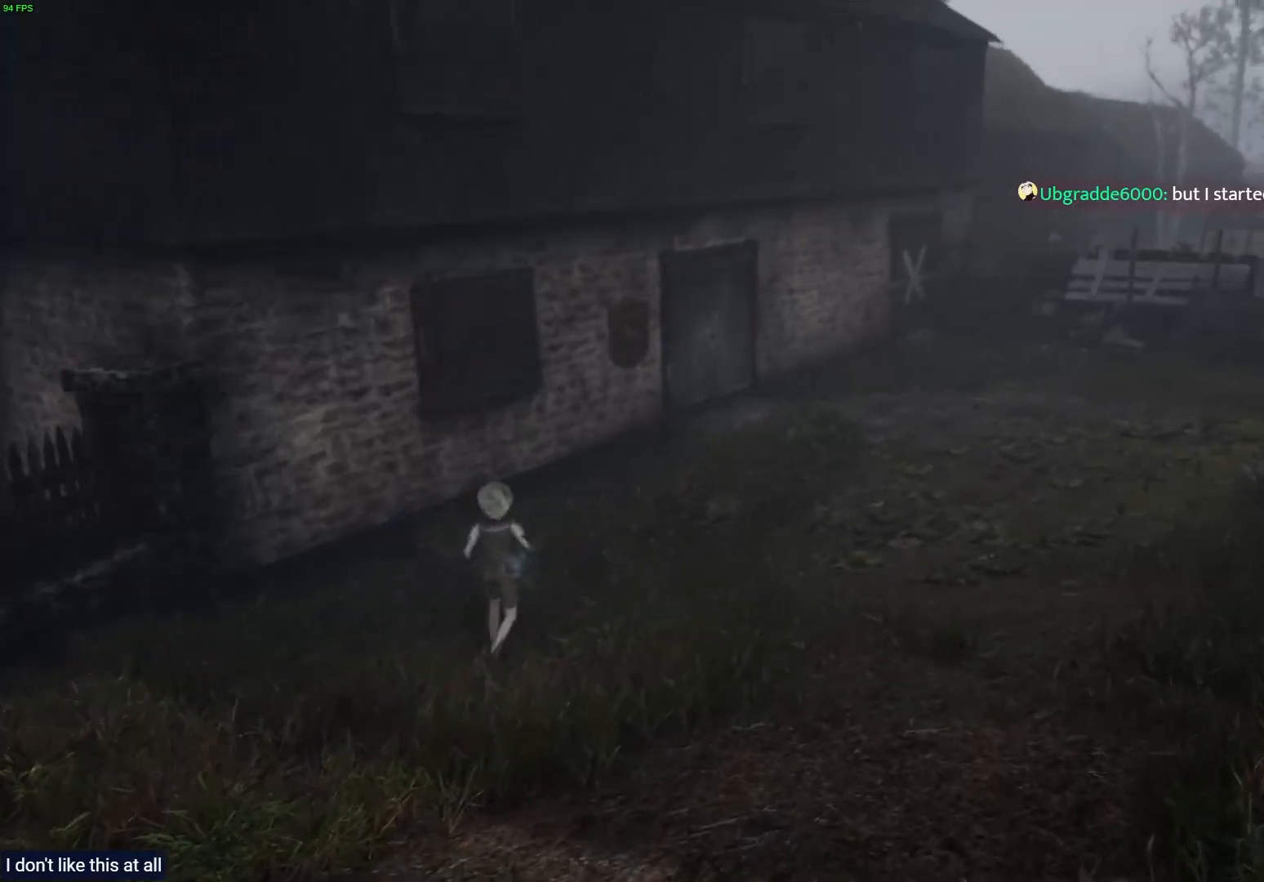
{"buttons": [], "left_stick": "up", "right_stick": "right", "events": []}
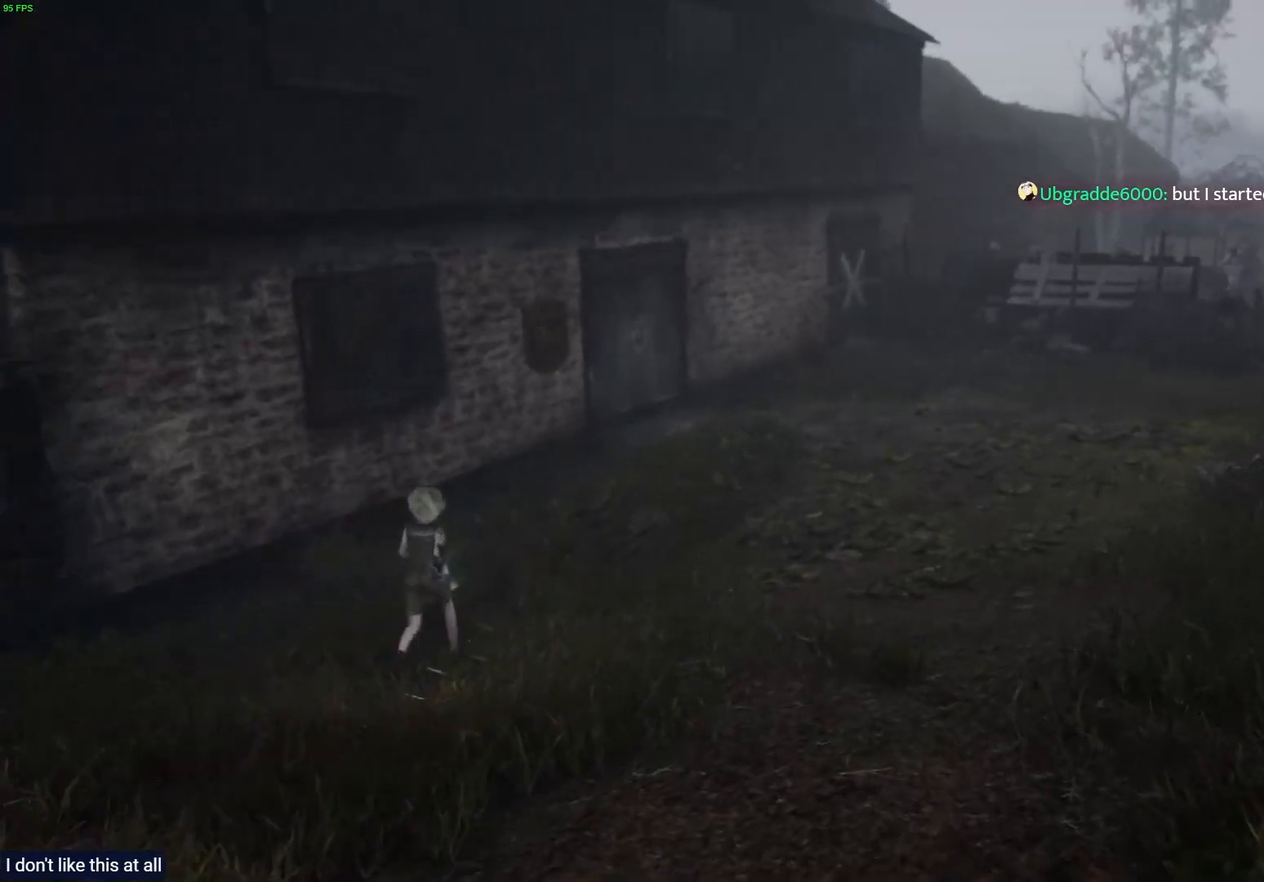
{"buttons": [], "left_stick": "up", "right_stick": "right", "events": []}
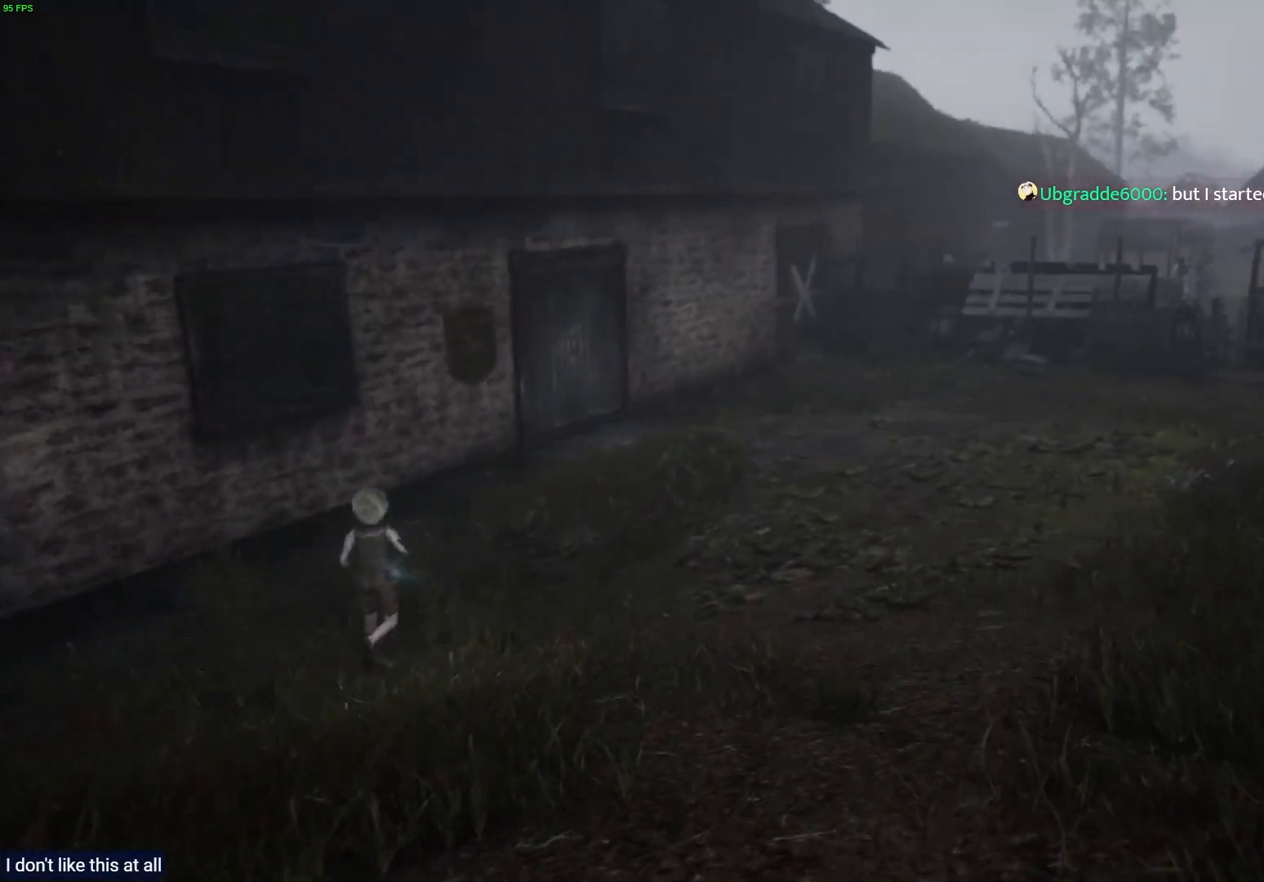
{"buttons": ["R1"], "left_stick": "up", "right_stick": "center", "events": [[83, "right_stick", "center"], [433, "R1", "down"]]}
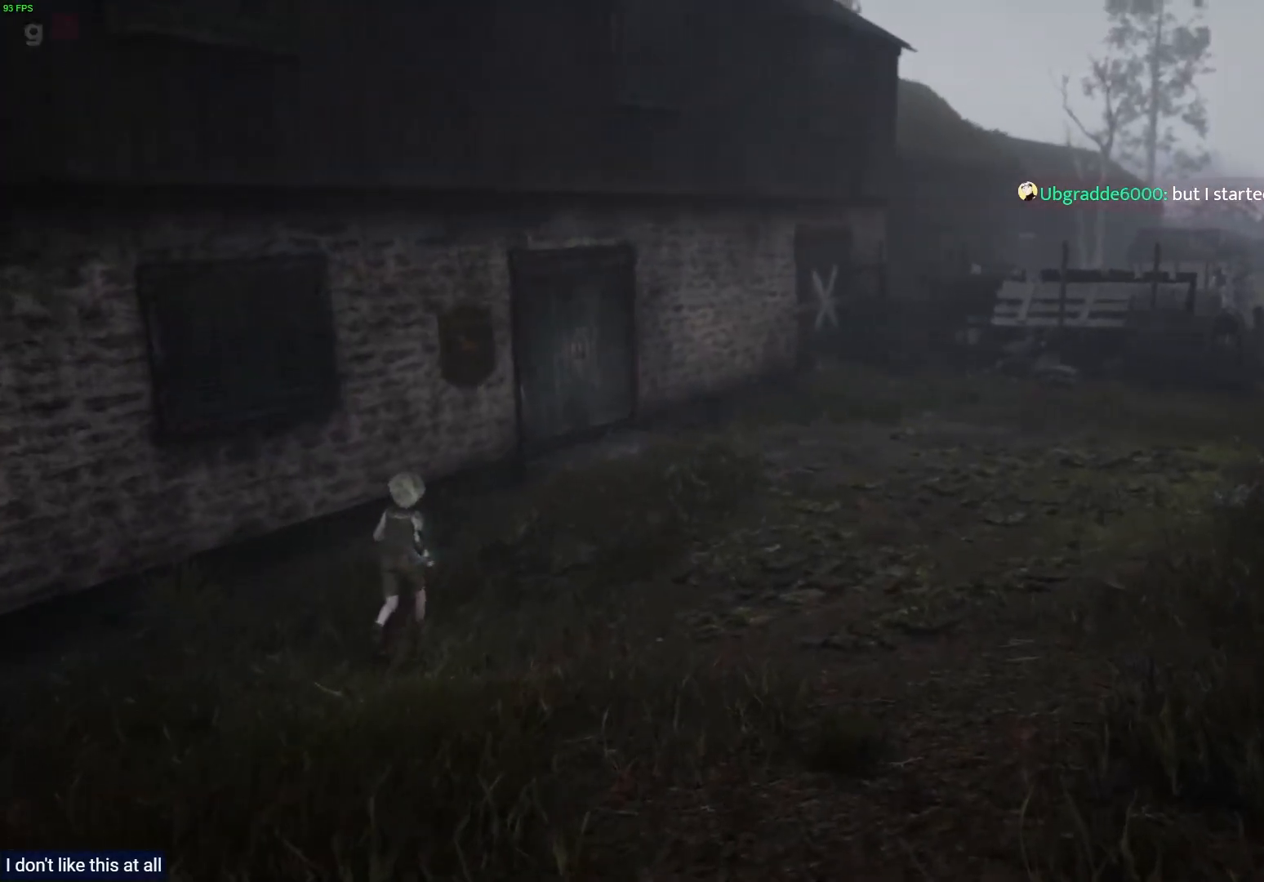
{"buttons": ["R1"], "left_stick": "up", "right_stick": "center", "events": []}
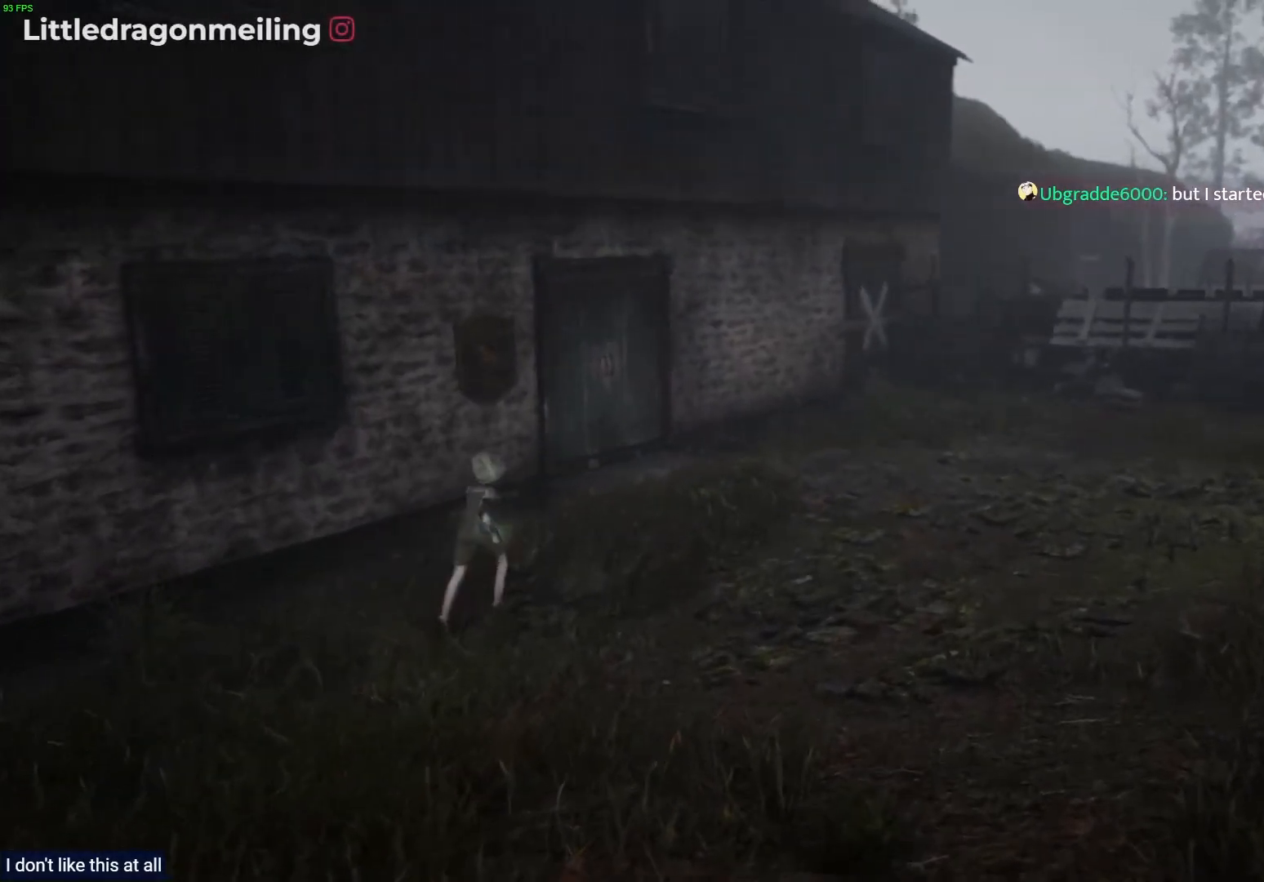
{"buttons": ["R1"], "left_stick": "up", "right_stick": "center", "events": []}
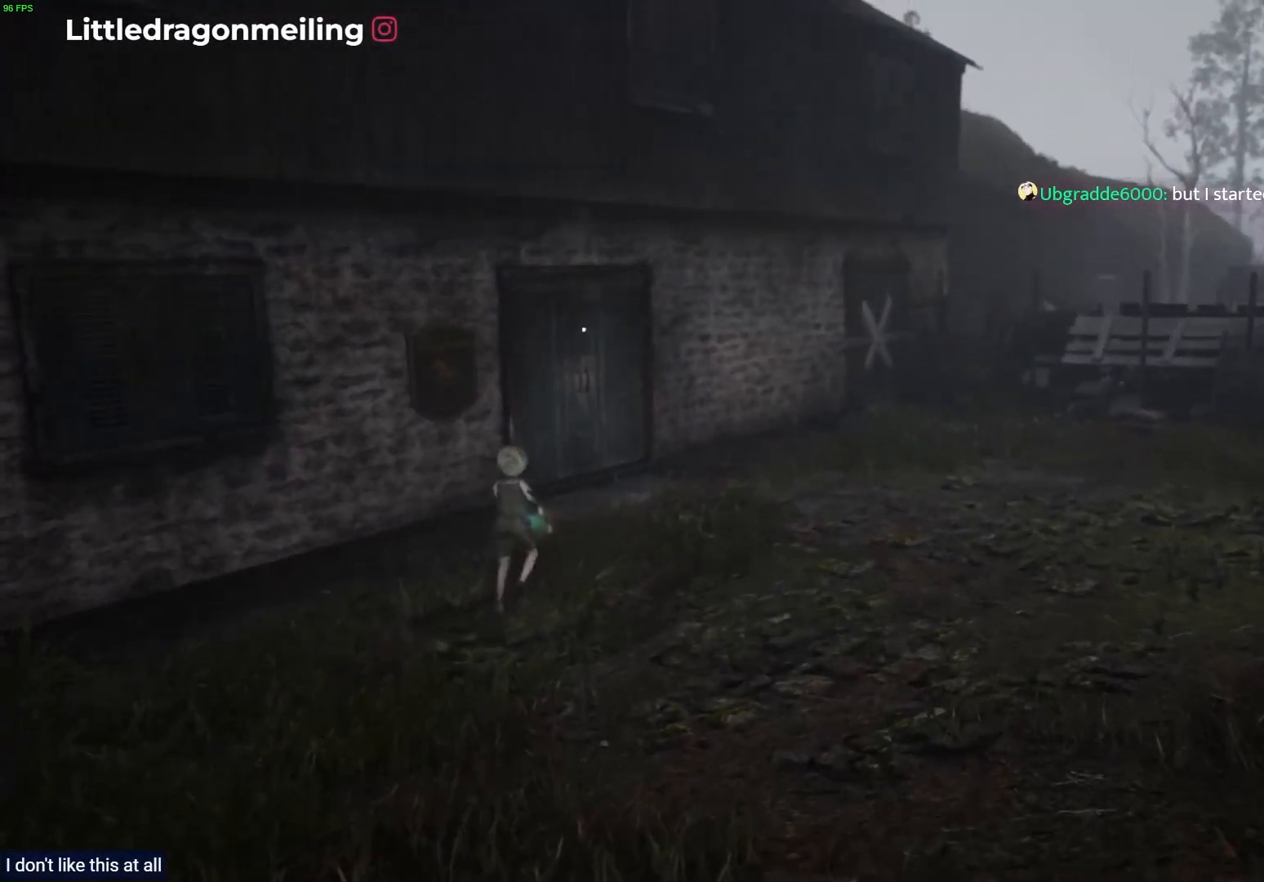
{"buttons": ["R1"], "left_stick": "up", "right_stick": "center", "events": []}
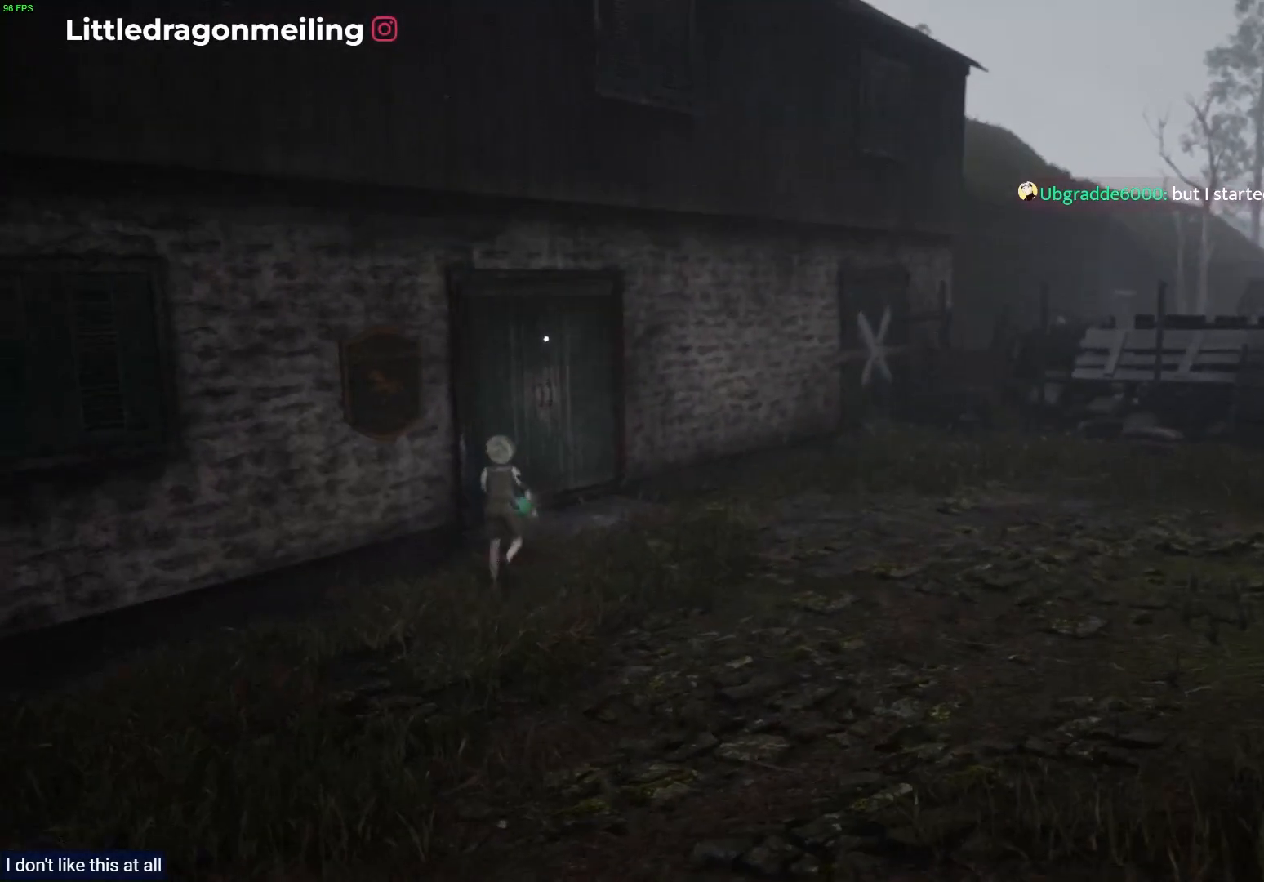
{"buttons": ["R1"], "left_stick": "up-left", "right_stick": "center", "events": [[417, "left_stick", "up-left"]]}
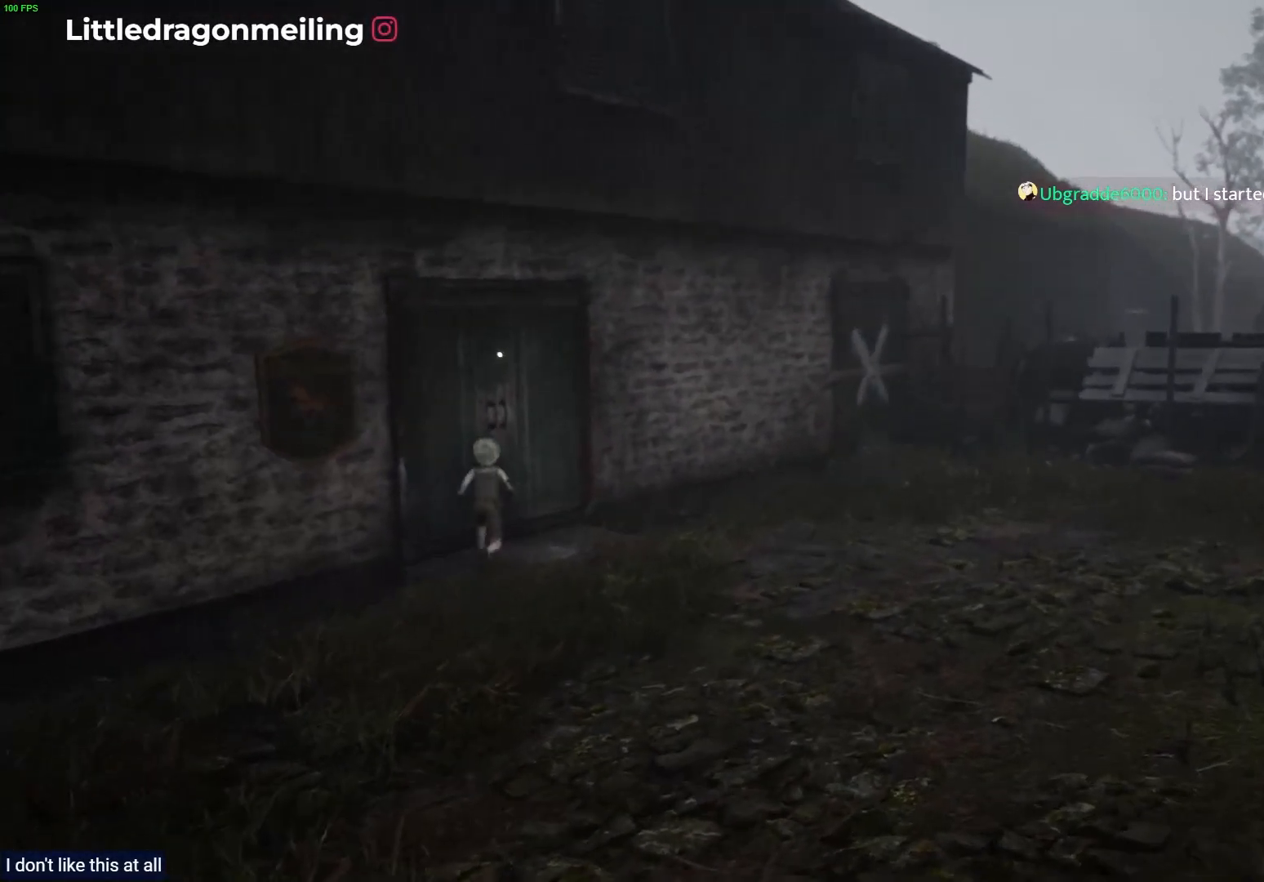
{"buttons": ["SQUARE"], "left_stick": "center", "right_stick": "center", "events": [[150, "R1", "up"], [183, "left_stick", "left"], [467, "SQUARE", "down"], [467, "left_stick", "center"]]}
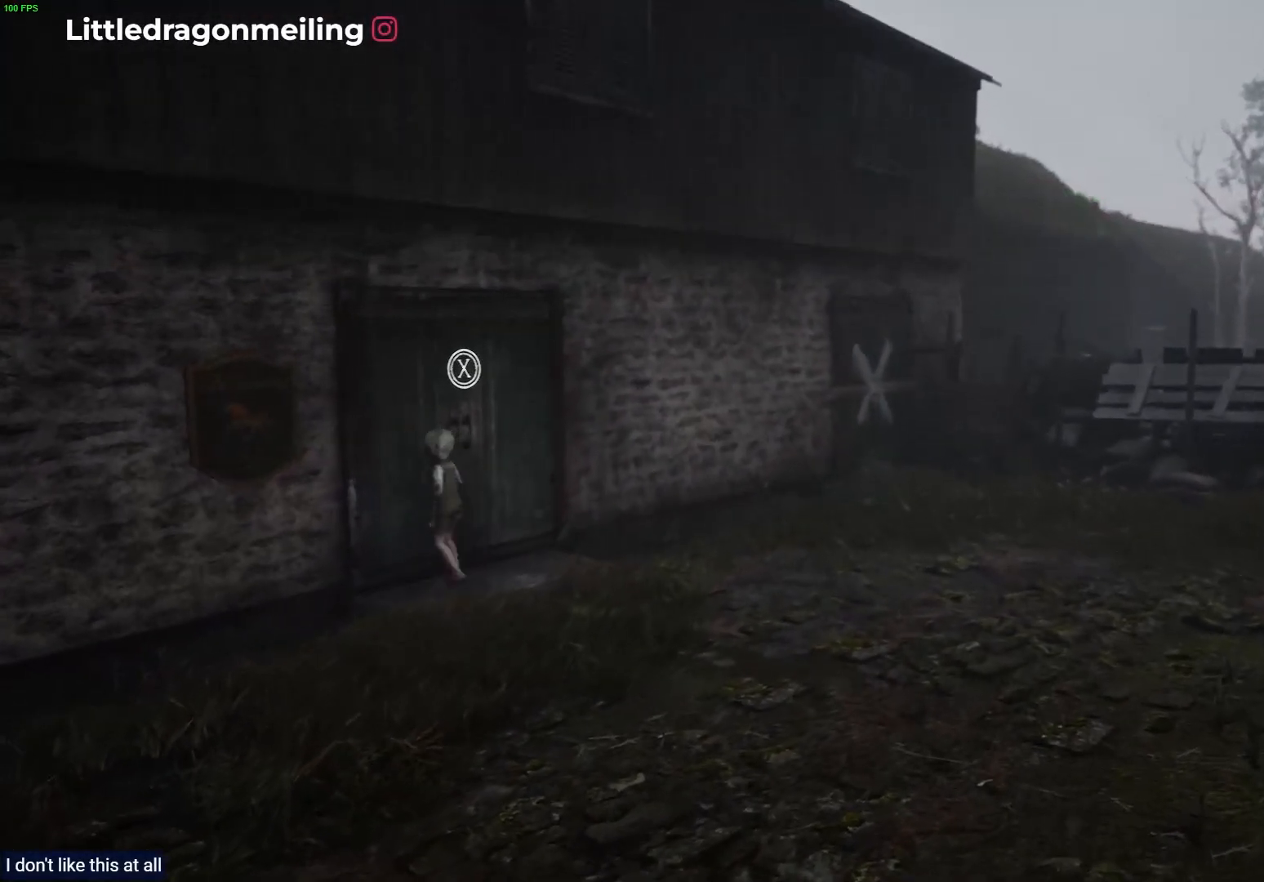
{"buttons": [], "left_stick": "center", "right_stick": "center", "events": [[133, "SQUARE", "up"], [250, "SQUARE", "down"], [417, "SQUARE", "up"]]}
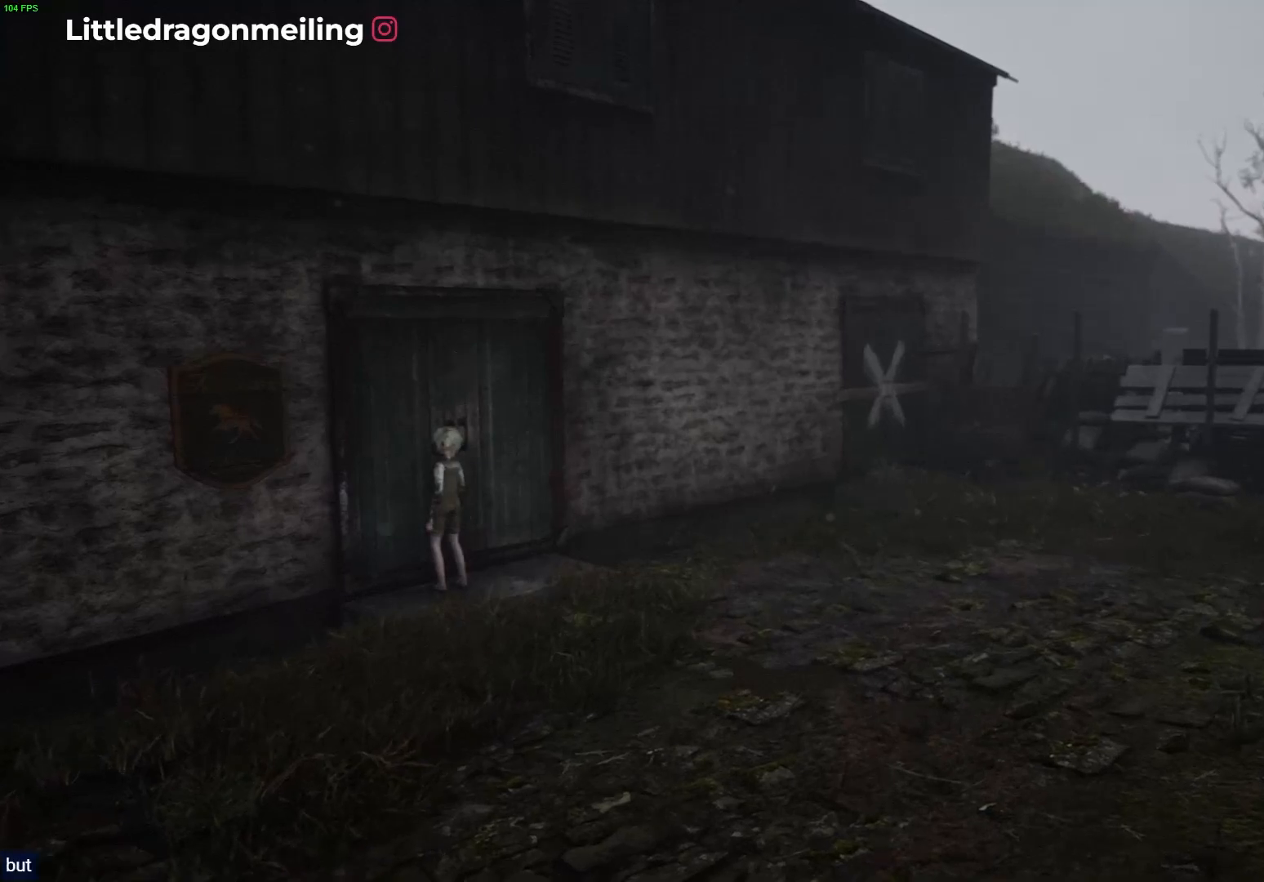
{"buttons": [], "left_stick": "center", "right_stick": "center", "events": [[117, "SQUARE", "down"], [350, "SQUARE", "up"]]}